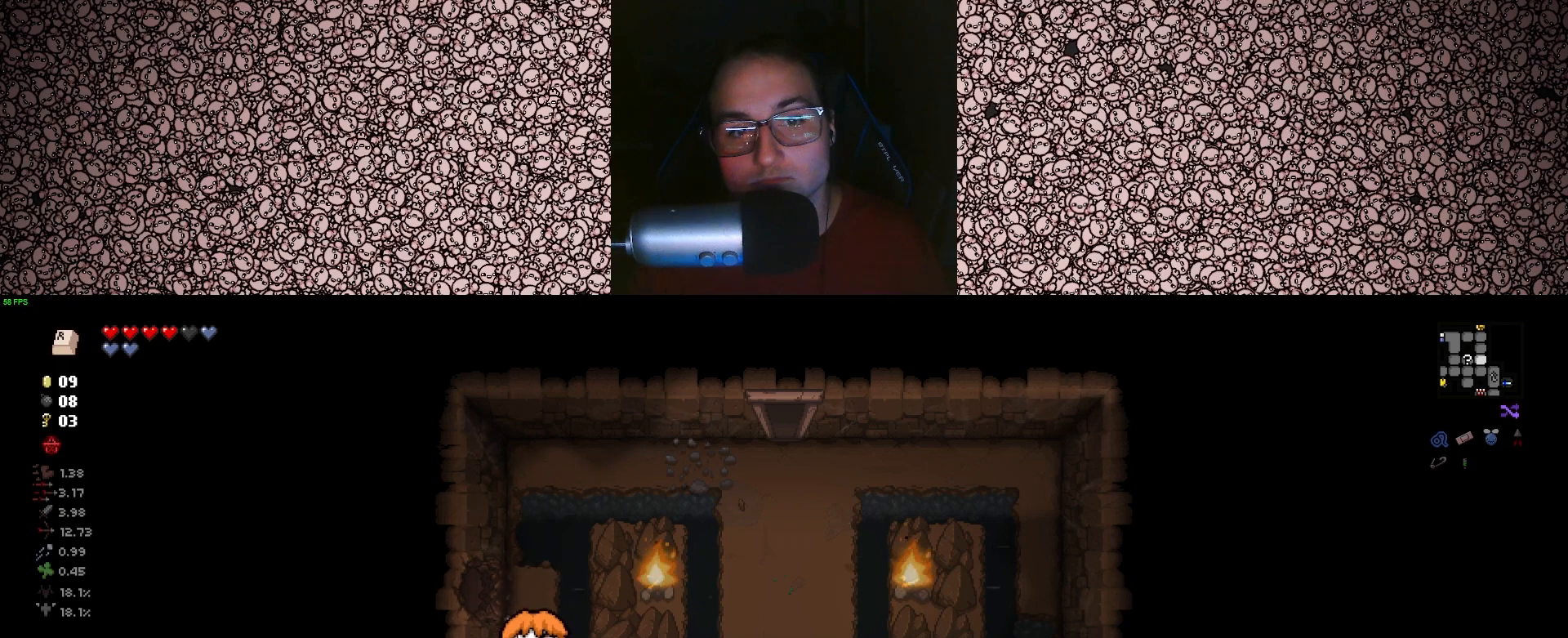
Gameplay with keyboard; each line is a JSON object with the keys held at the frame after it. "events" lists presses ("down") and releases ("up") of "a", "ctrl", "d", "down", "e", "escape", "f", "left", "q", "r", "right", "s", "space", "tab", "up" and "w" between this image and that frame as [ms after this image, input, new state], when the widget could be followed in between. No other keys are recorded. Mouse input is not recorded.
{"keys": ["d"], "events": [[83, "d", "down"], [267, "s", "up"]]}
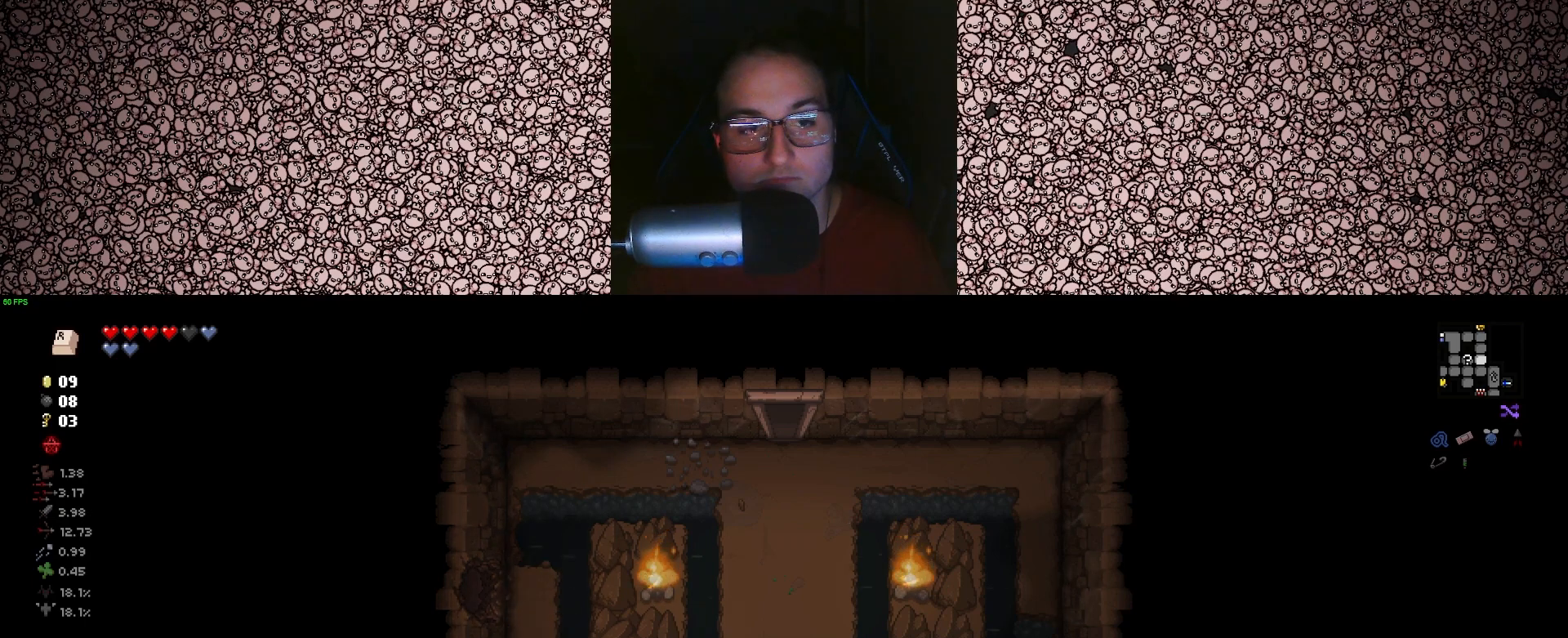
{"keys": ["d", "s", "tab"], "events": [[183, "tab", "down"], [483, "s", "down"]]}
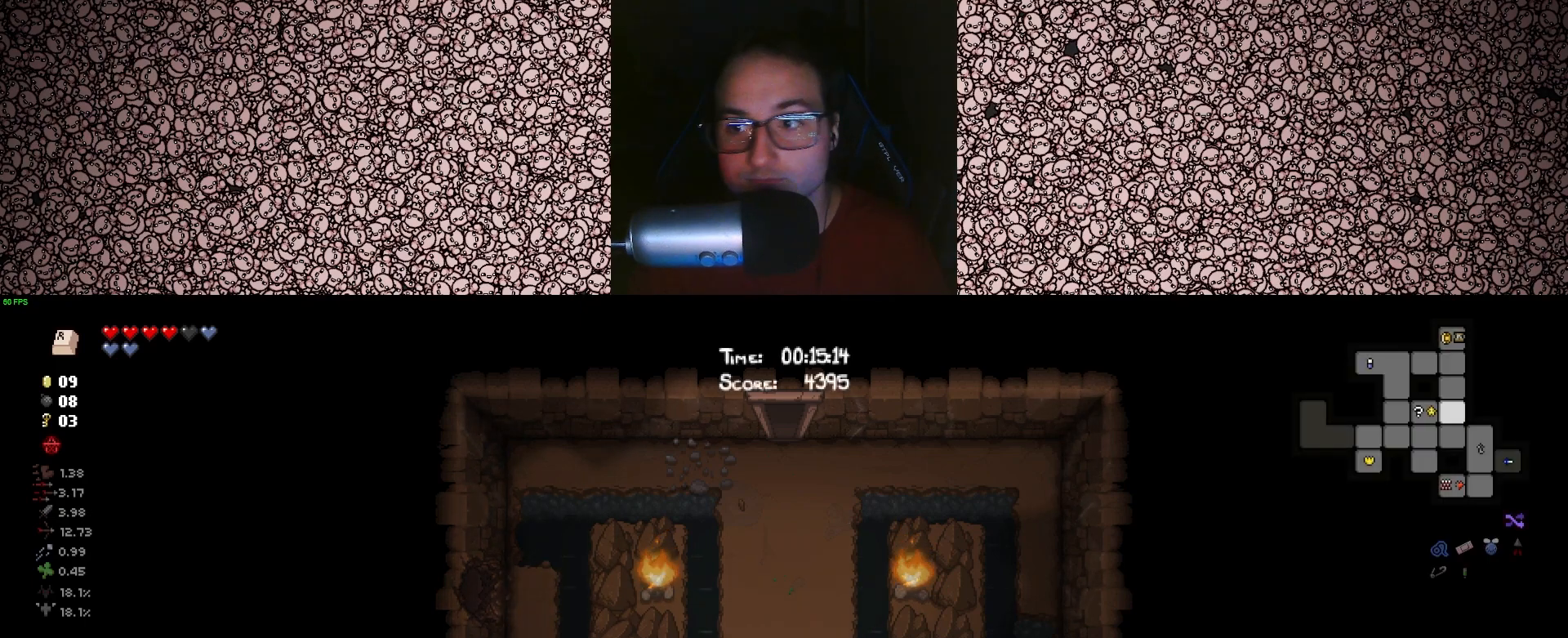
{"keys": ["s", "tab"], "events": [[67, "d", "up"]]}
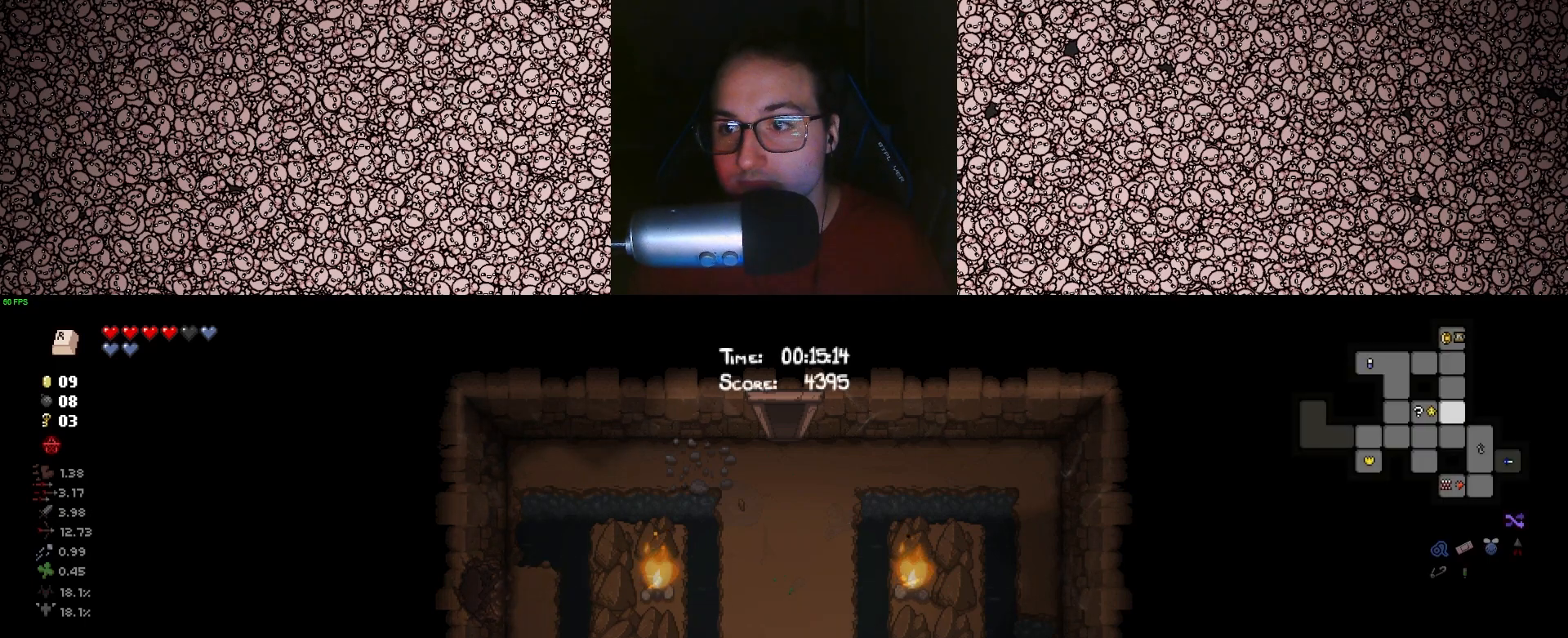
{"keys": ["a", "s", "tab"], "events": [[117, "s", "up"], [300, "a", "down"], [417, "s", "down"]]}
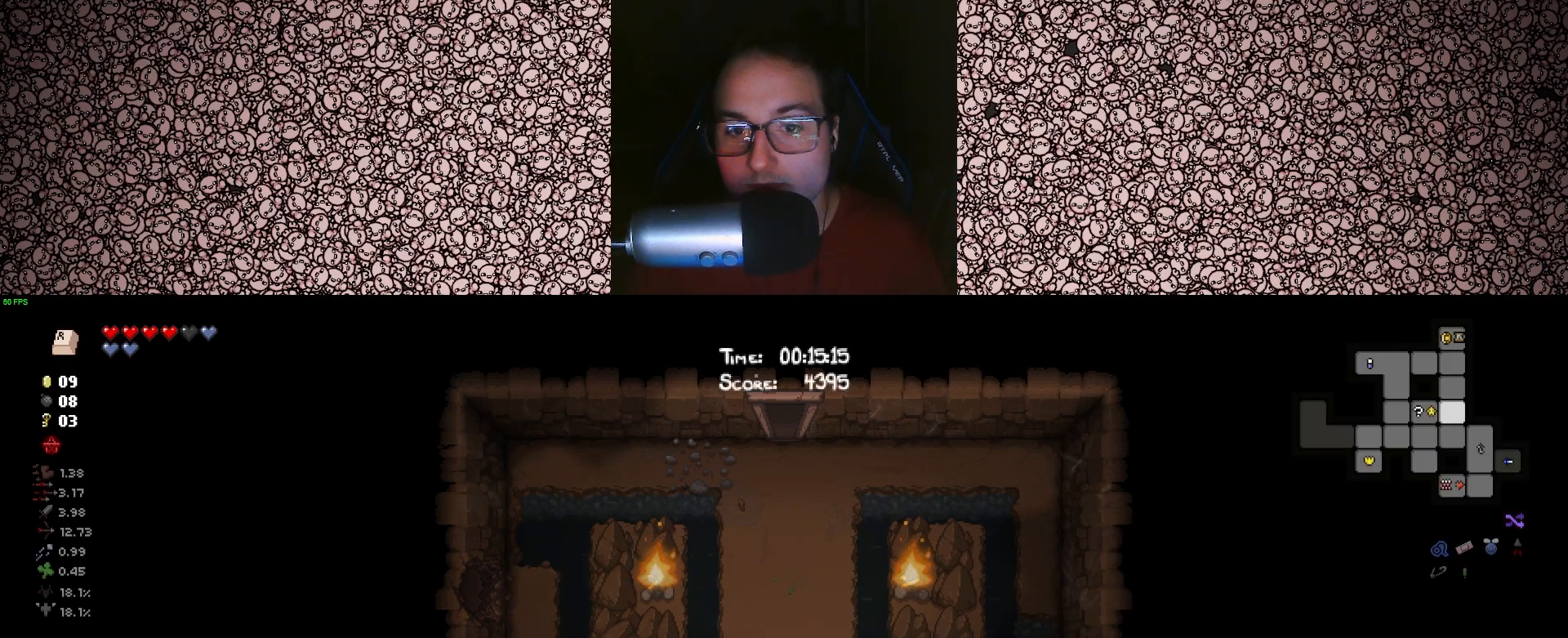
{"keys": [], "events": [[117, "a", "up"], [383, "s", "up"], [433, "tab", "up"]]}
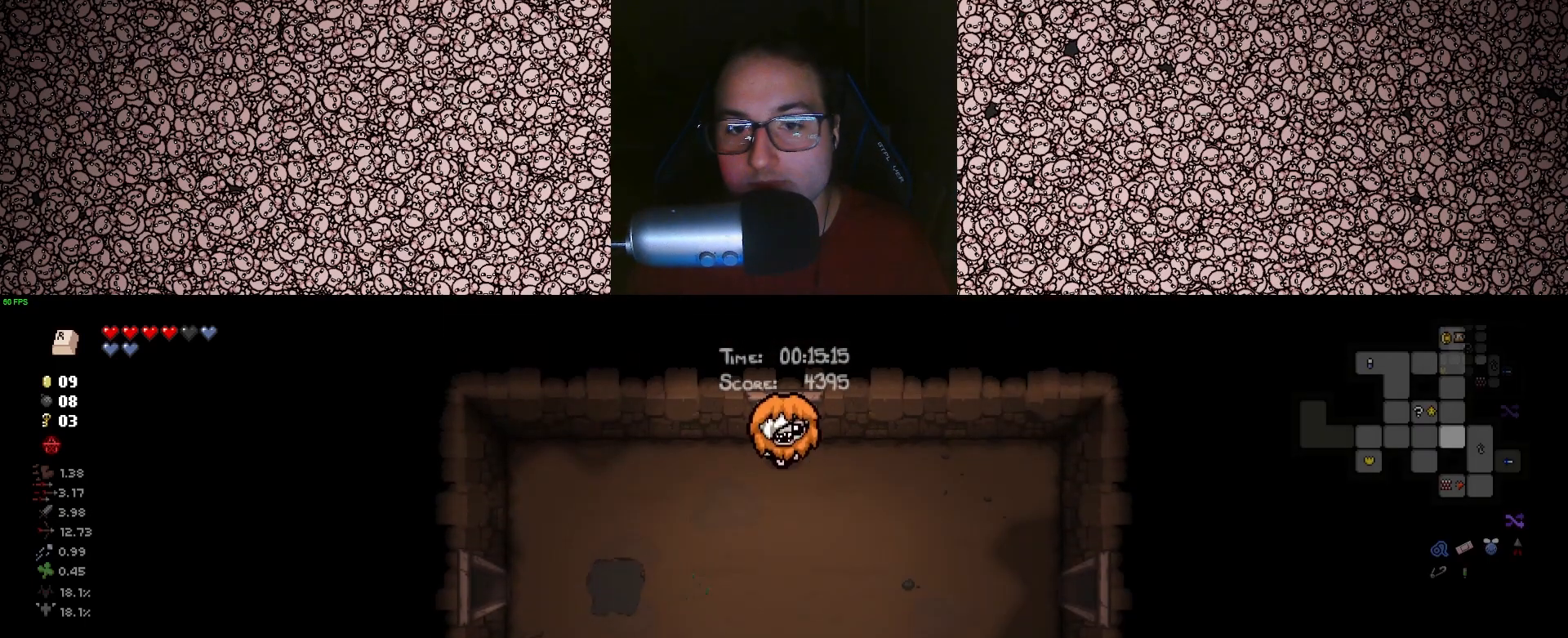
{"keys": ["d", "s"], "events": [[167, "s", "down"], [333, "d", "down"]]}
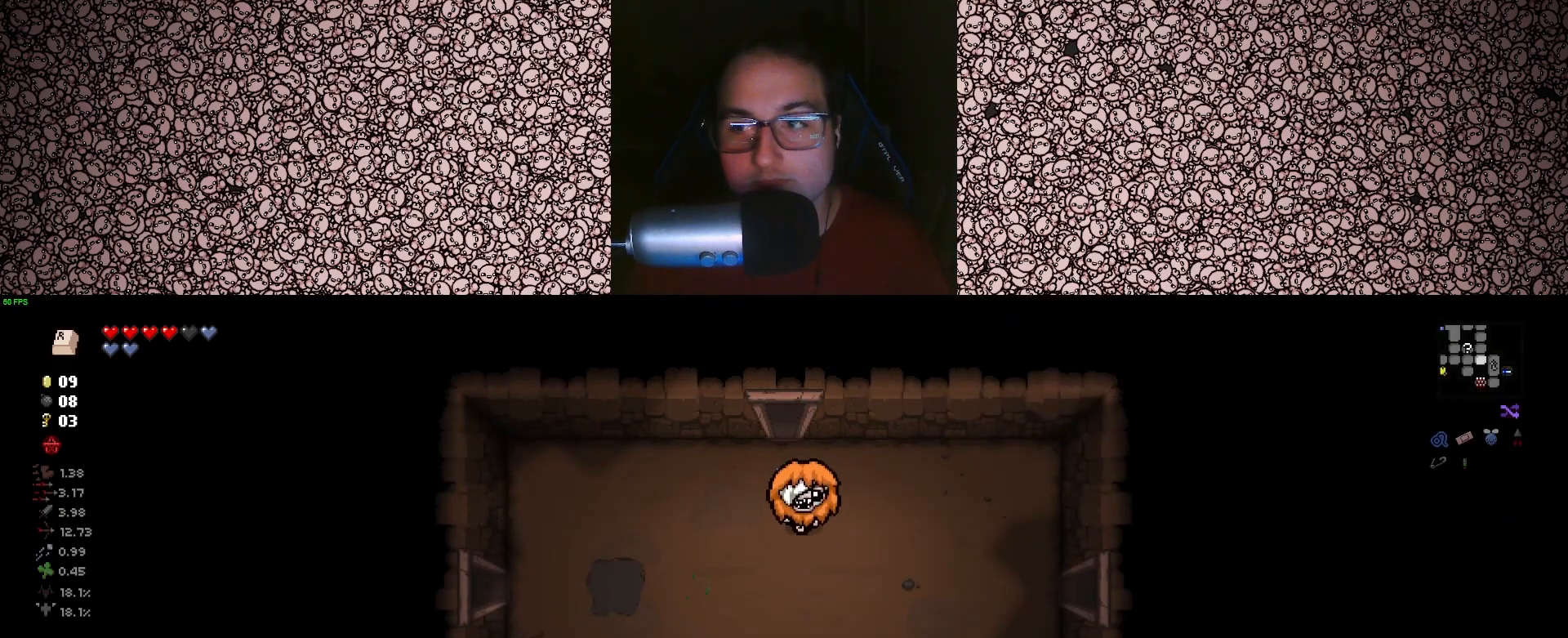
{"keys": ["d"], "events": [[283, "s", "up"]]}
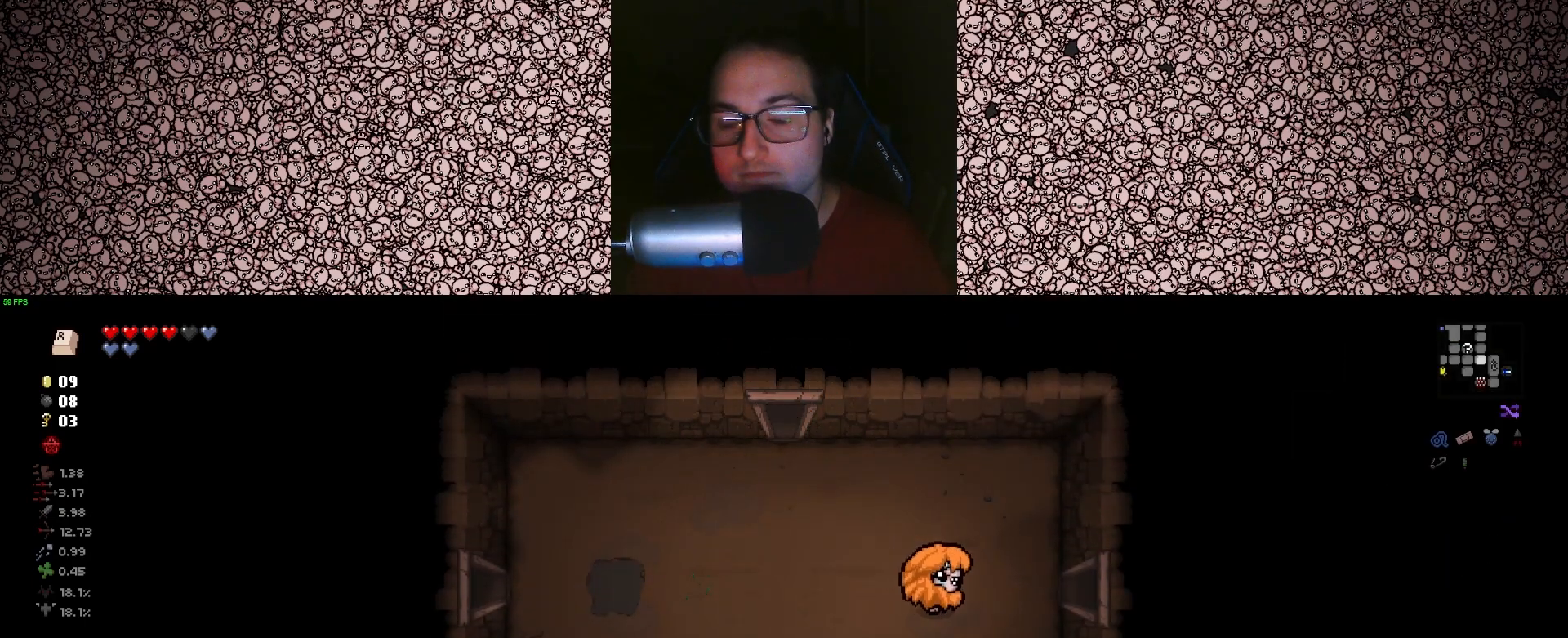
{"keys": ["d"], "events": [[17, "s", "down"], [83, "s", "up"], [233, "w", "down"], [500, "w", "up"]]}
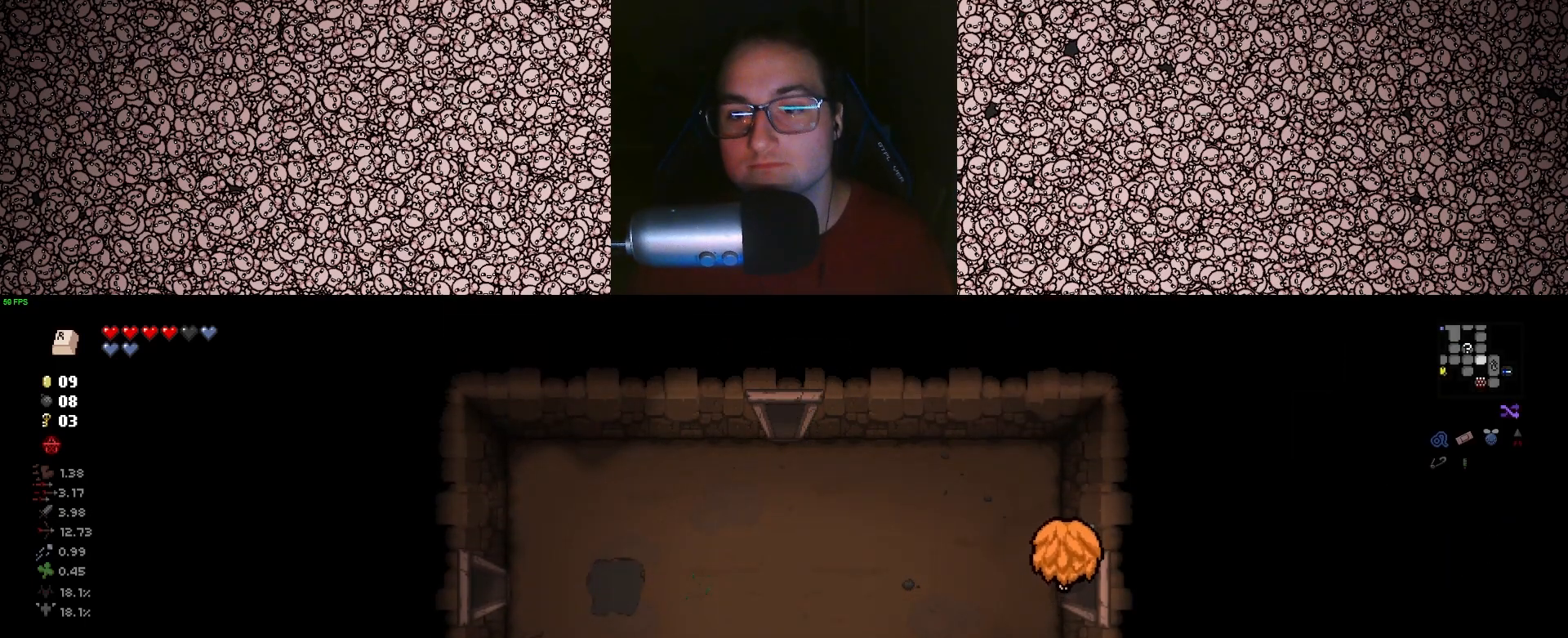
{"keys": [], "events": [[300, "d", "up"]]}
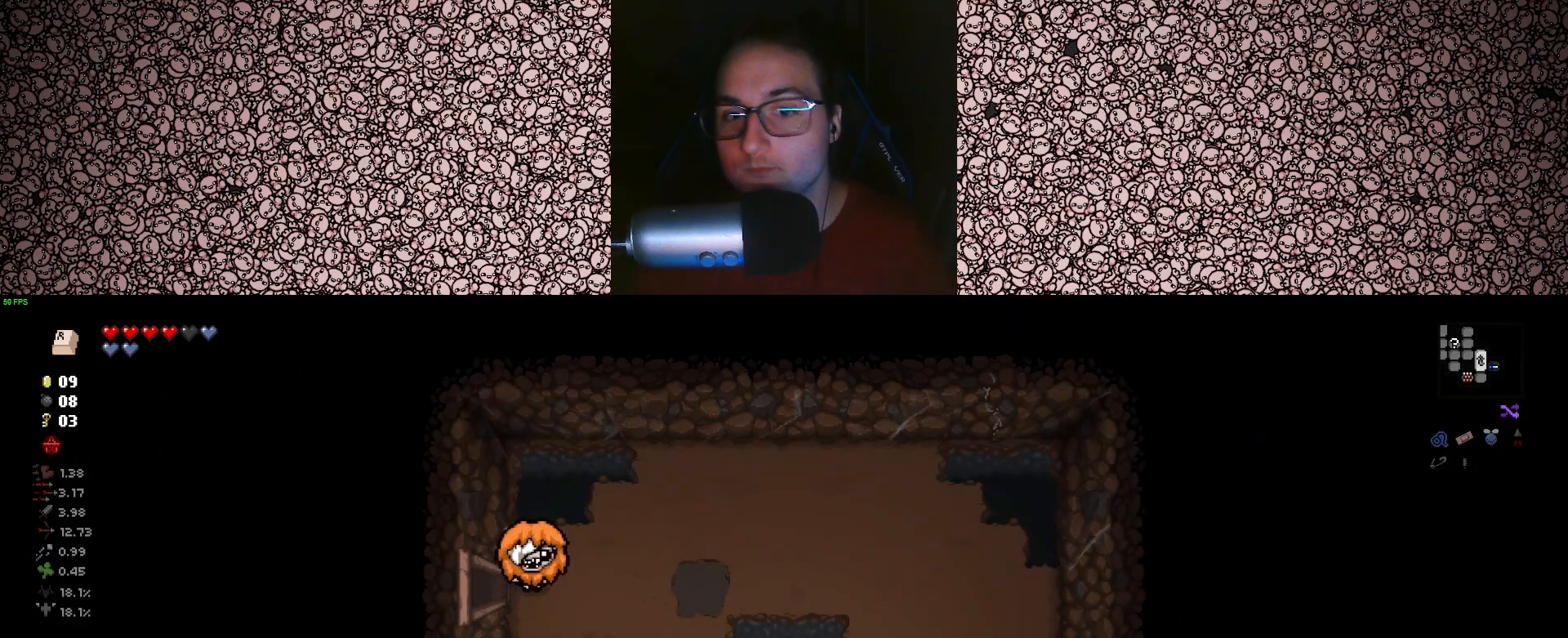
{"keys": ["s"], "events": [[100, "d", "down"], [283, "s", "down"], [417, "d", "up"]]}
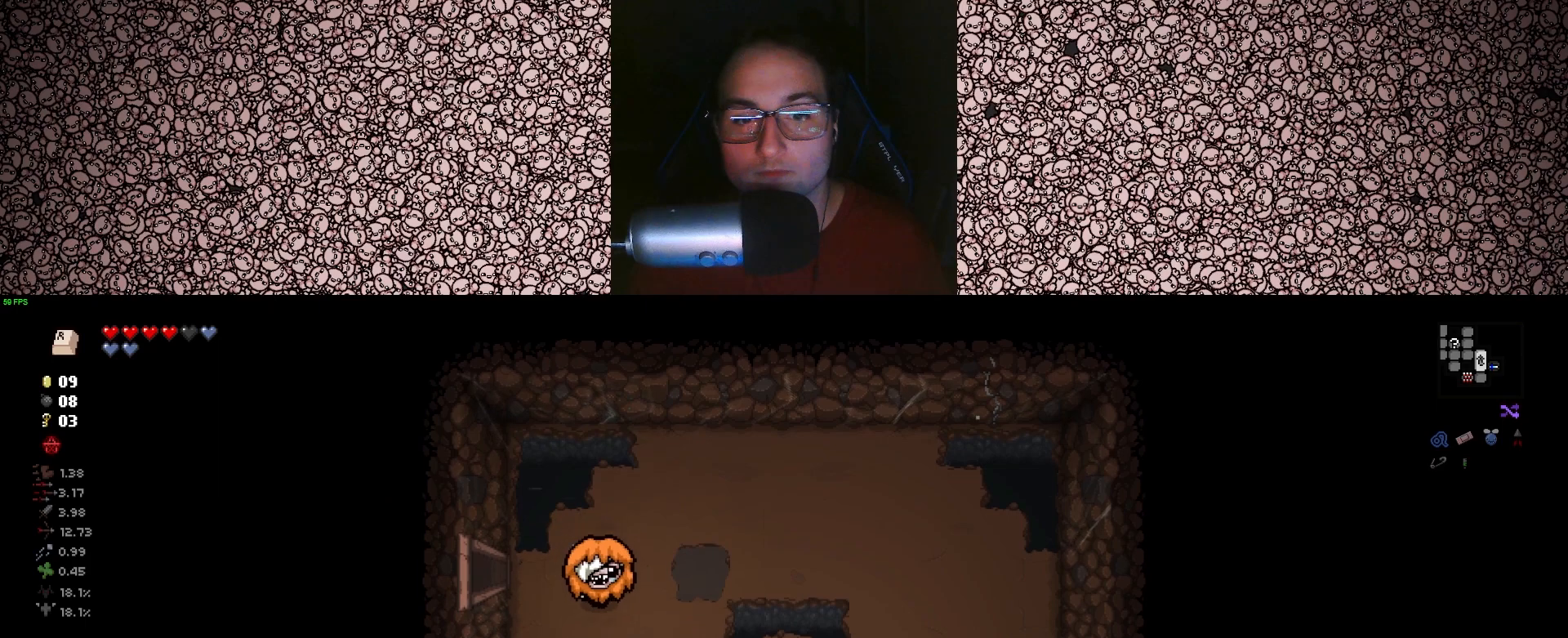
{"keys": ["s"], "events": []}
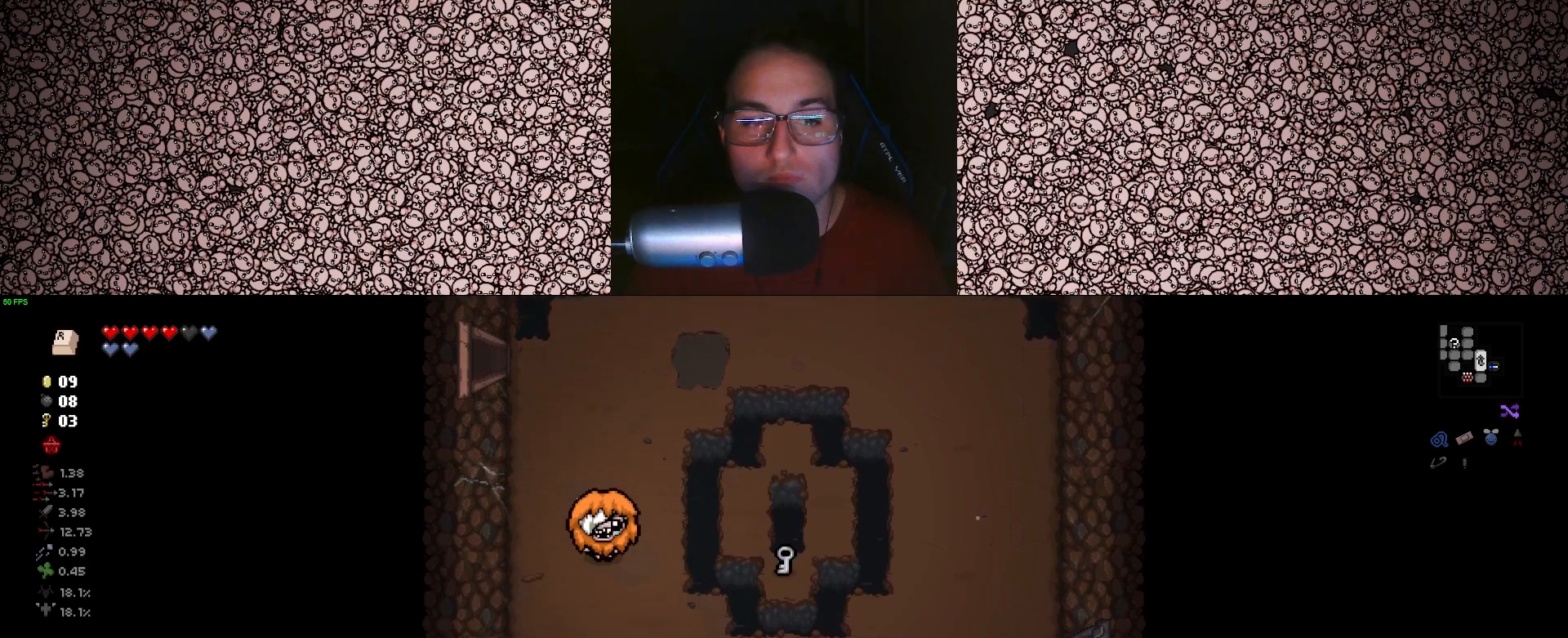
{"keys": ["d", "s"], "events": [[17, "s", "up"], [200, "w", "down"], [300, "w", "up"], [483, "d", "down"], [483, "s", "down"]]}
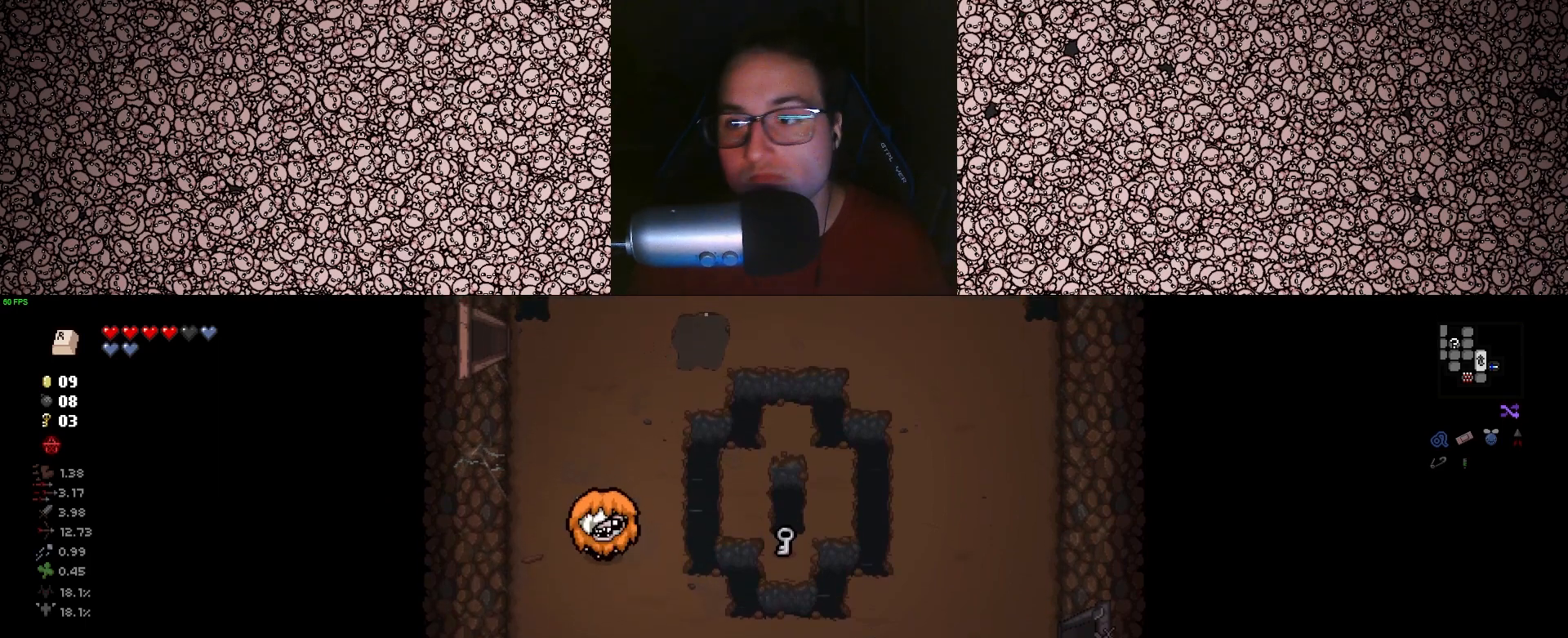
{"keys": ["d", "s"], "events": []}
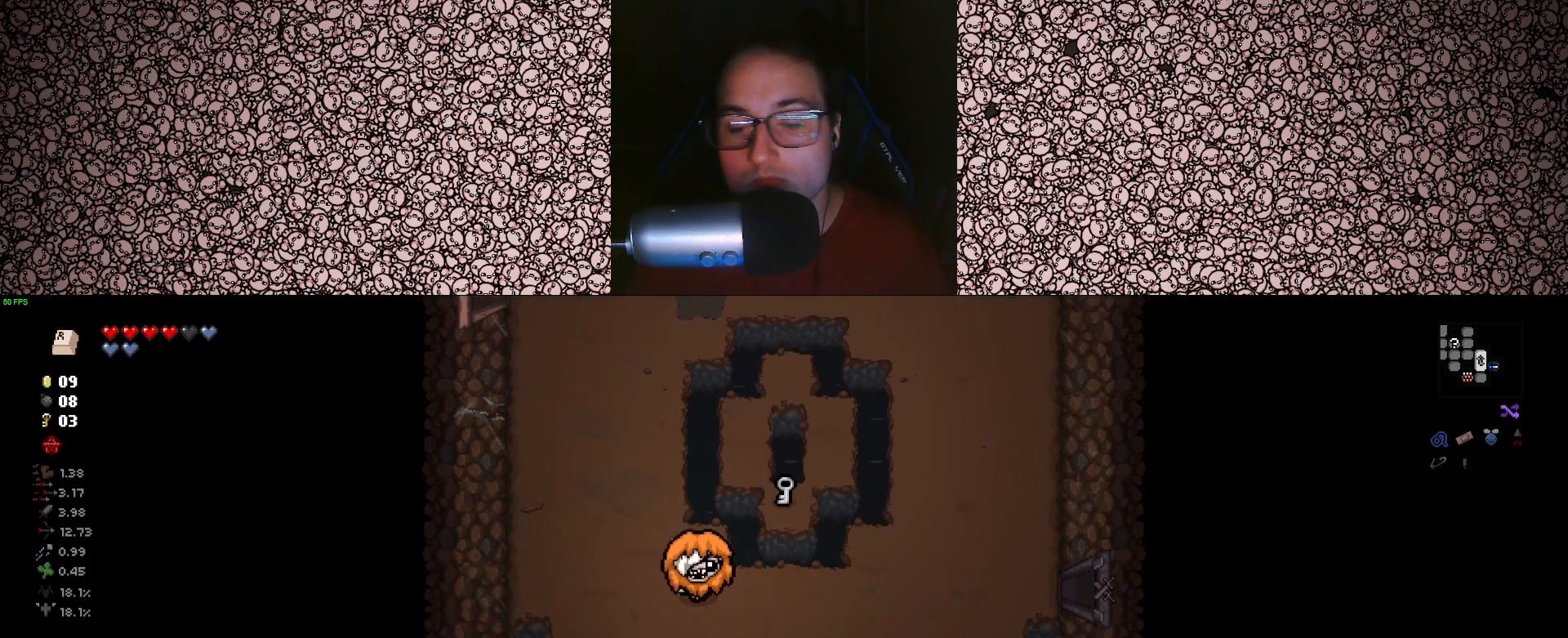
{"keys": ["s"], "events": [[33, "d", "up"], [133, "d", "down"], [433, "d", "up"]]}
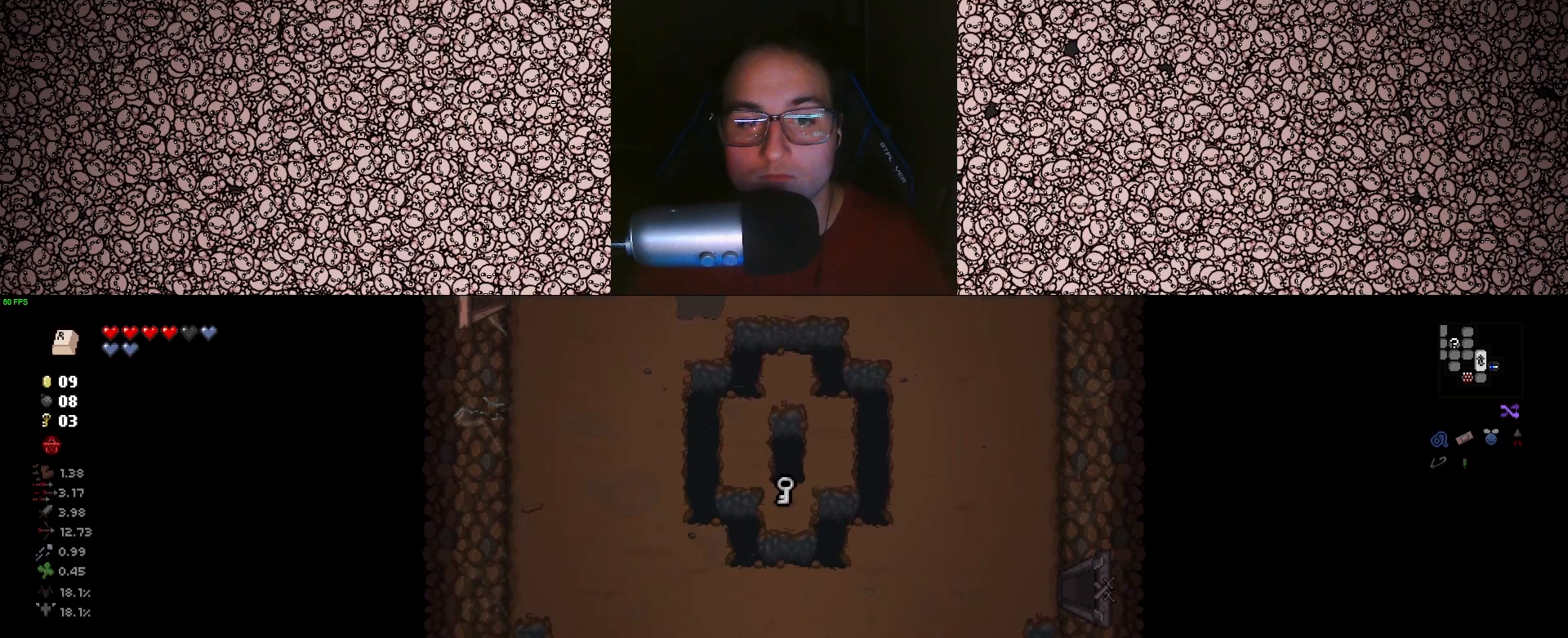
{"keys": [], "events": [[200, "s", "up"]]}
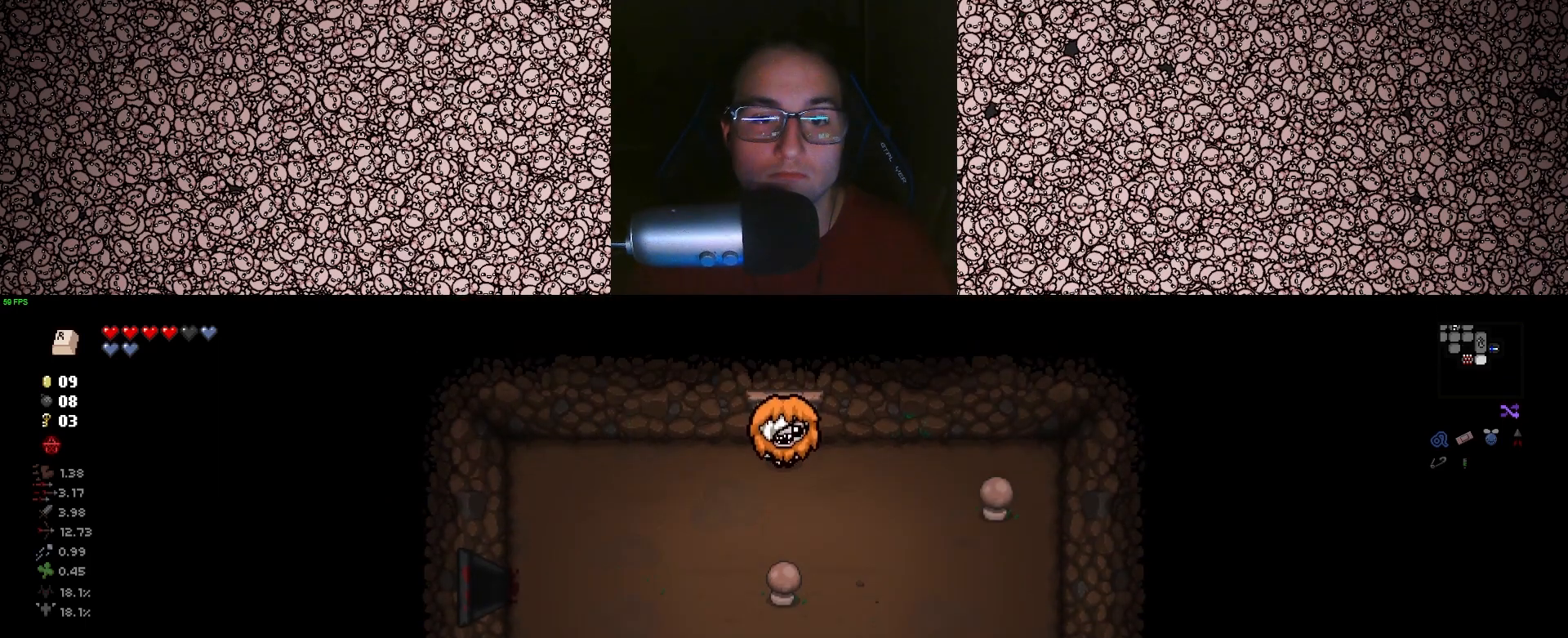
{"keys": ["s"], "events": [[467, "s", "down"]]}
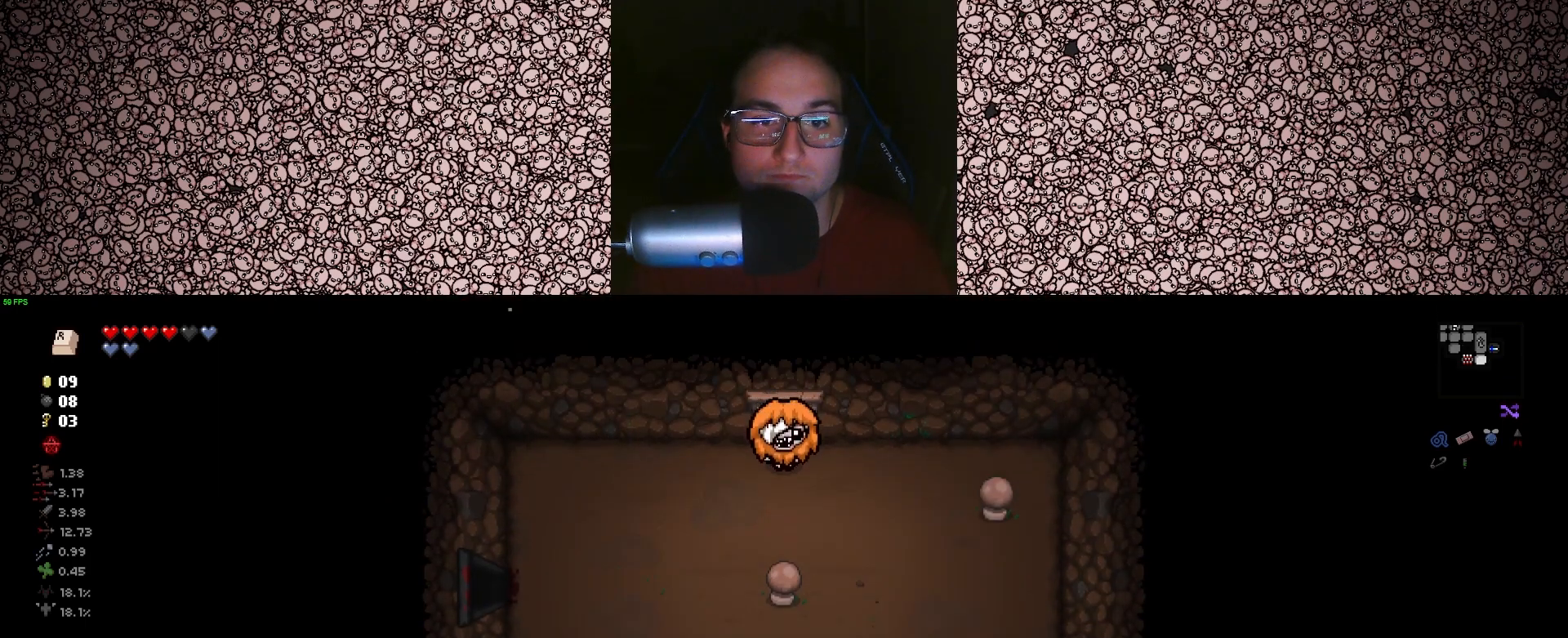
{"keys": [], "events": [[117, "s", "up"]]}
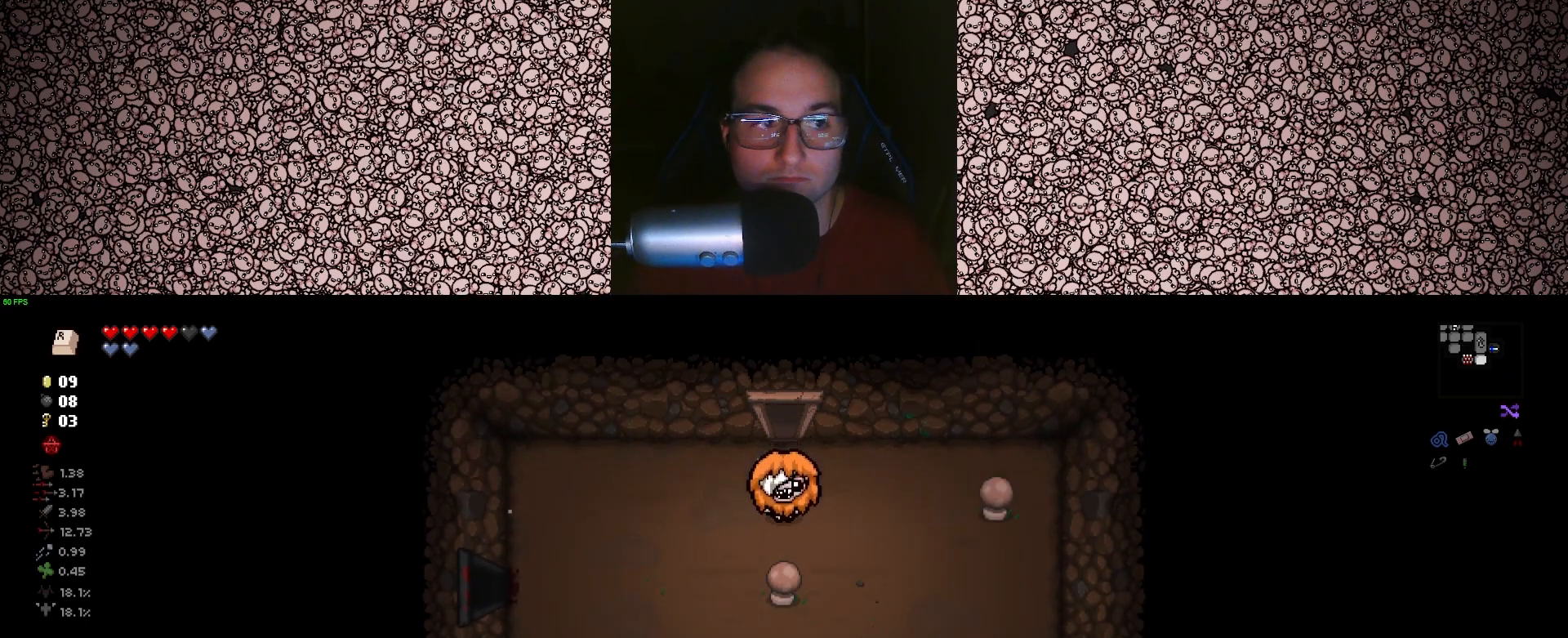
{"keys": [], "events": []}
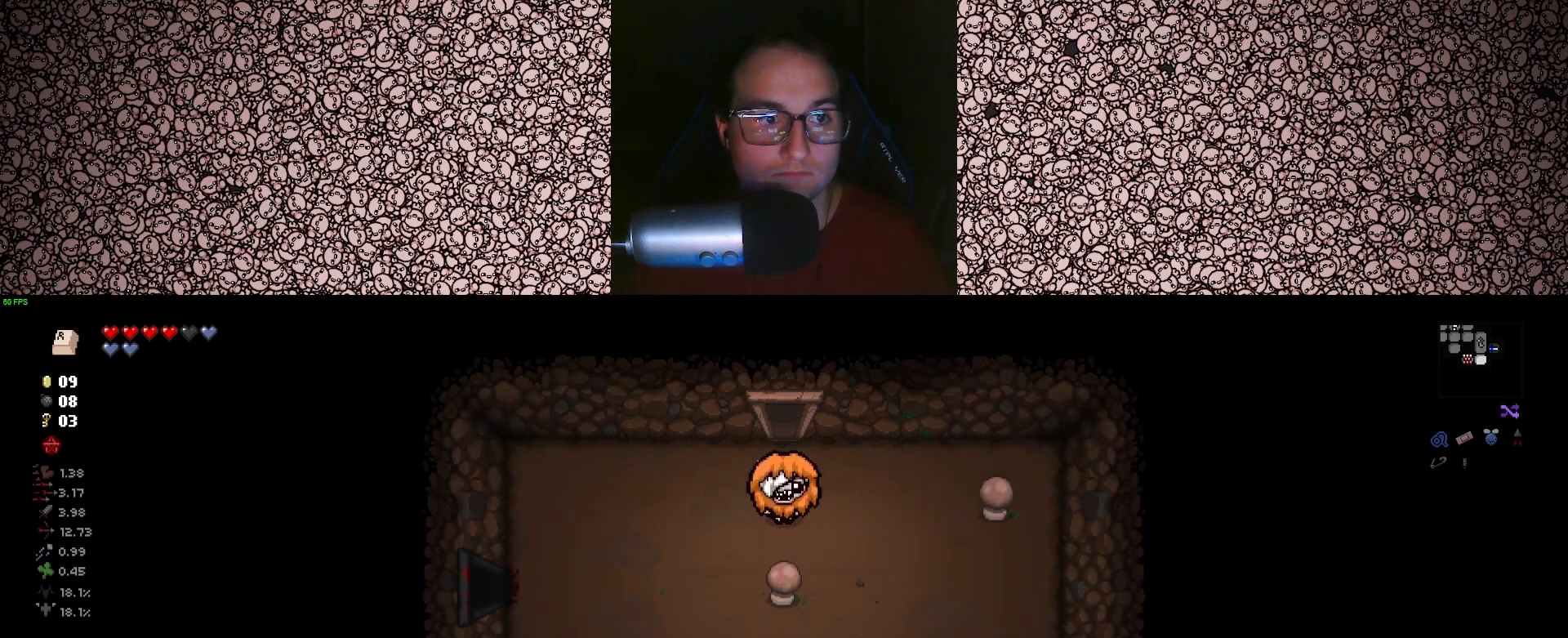
{"keys": ["w"], "events": [[417, "w", "down"]]}
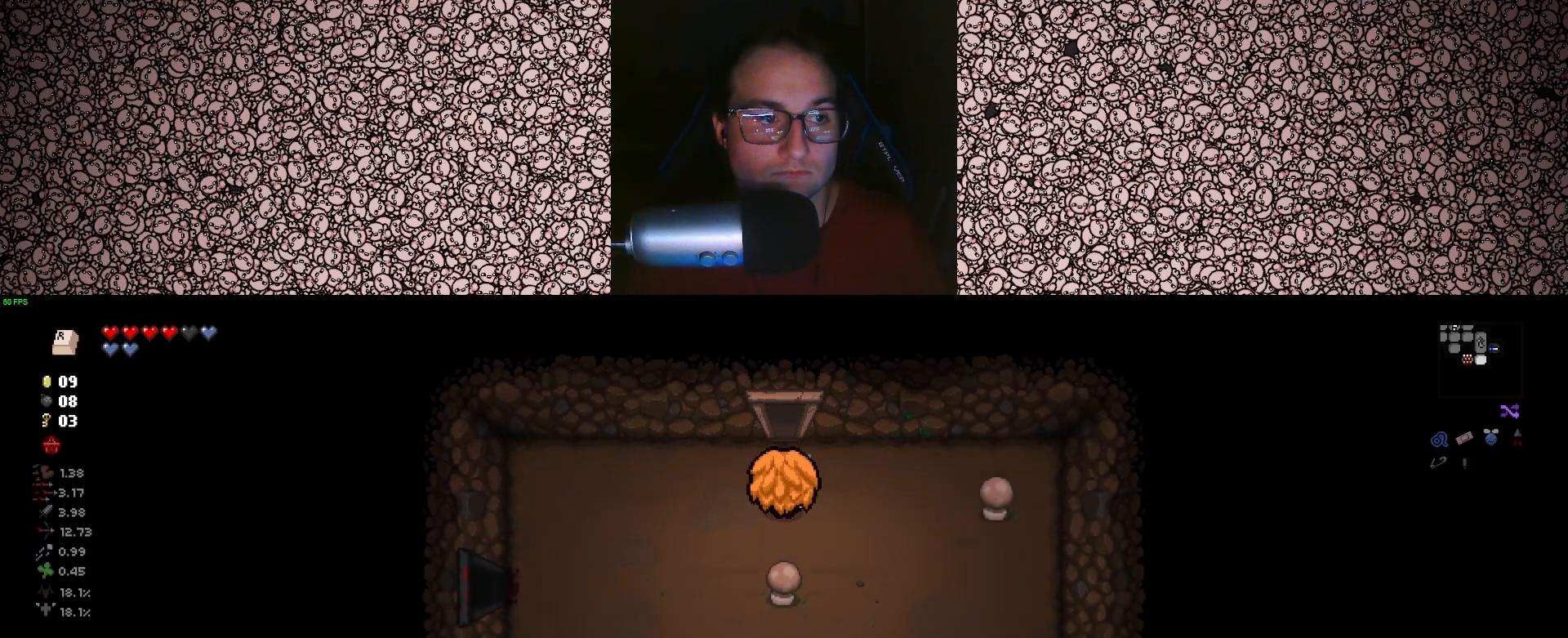
{"keys": ["w"], "events": []}
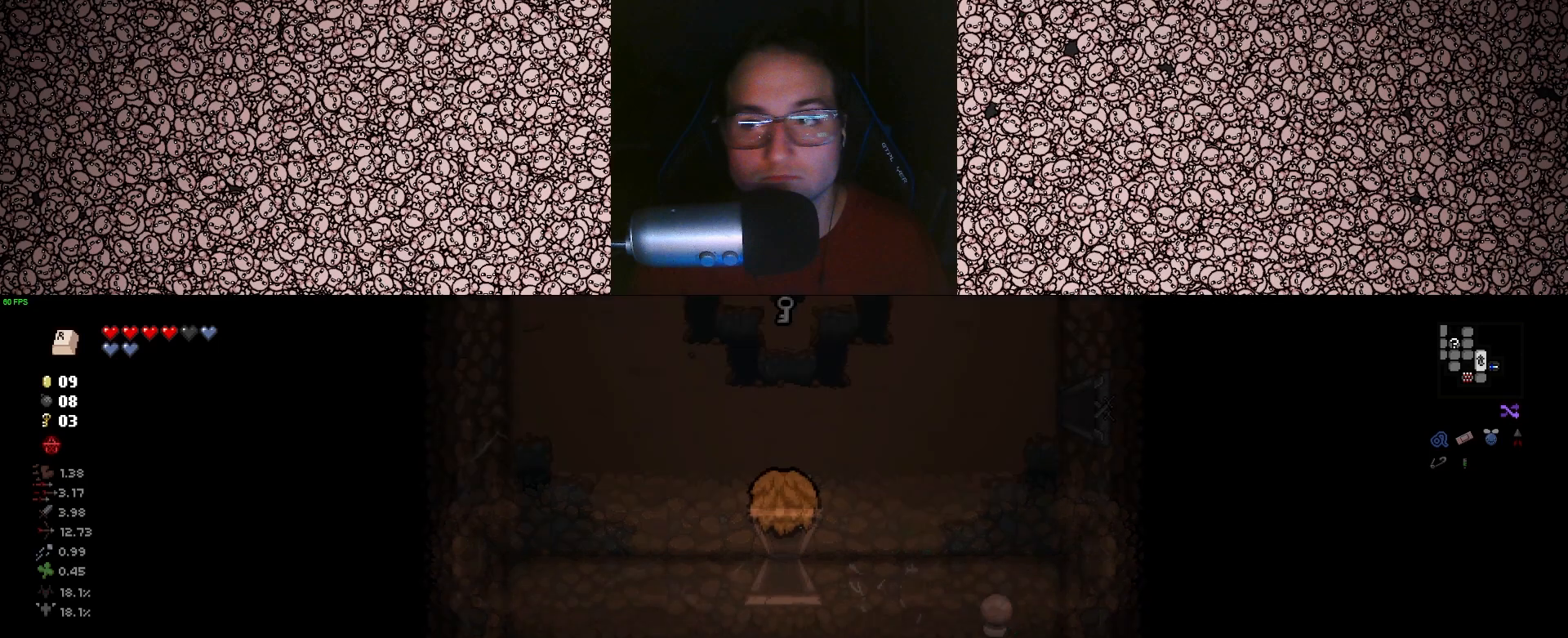
{"keys": ["a", "w"], "events": [[317, "a", "down"]]}
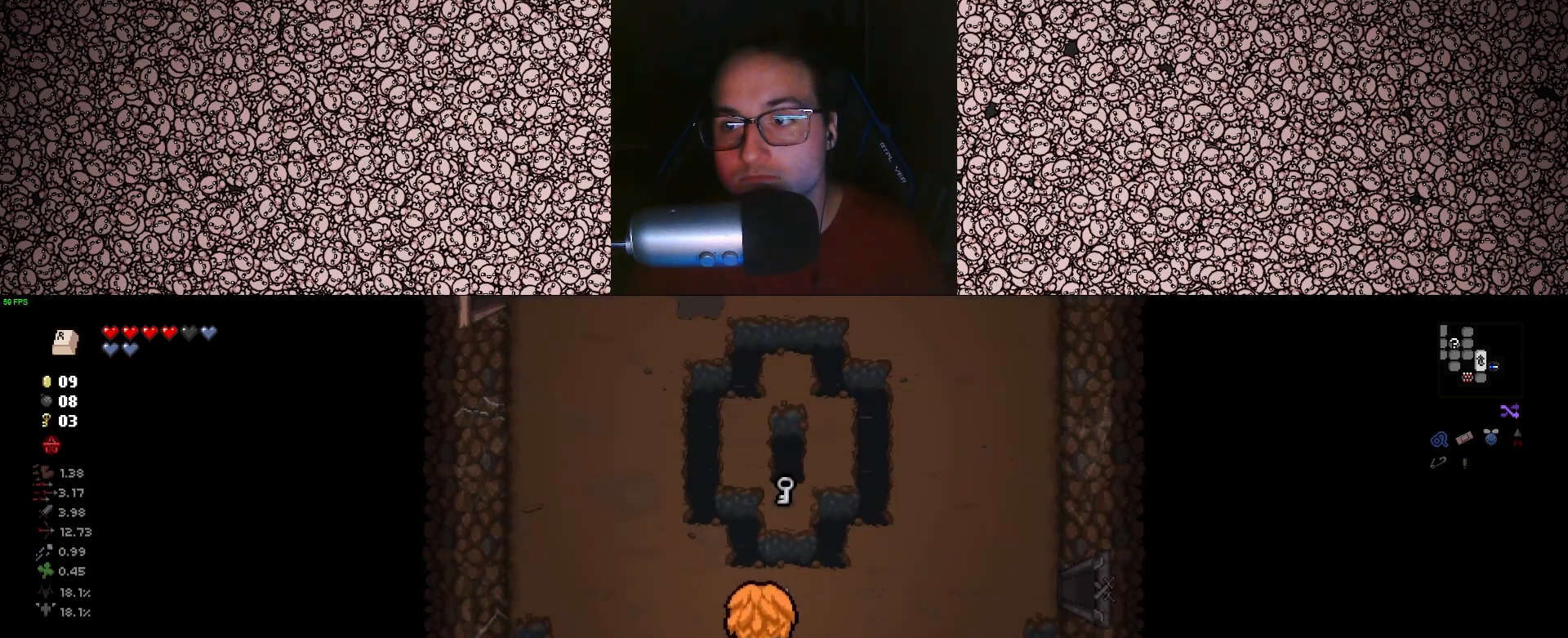
{"keys": ["a", "w"], "events": []}
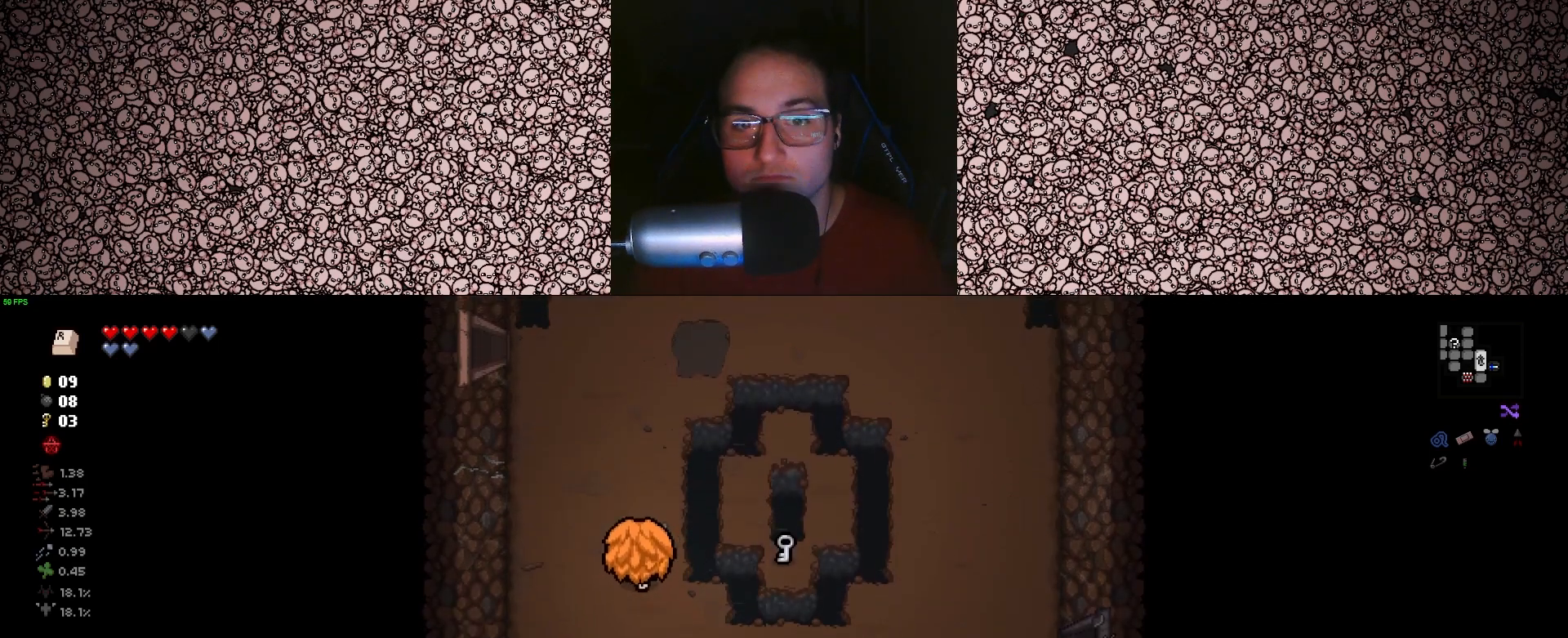
{"keys": ["a", "w"], "events": [[33, "a", "up"], [433, "a", "down"]]}
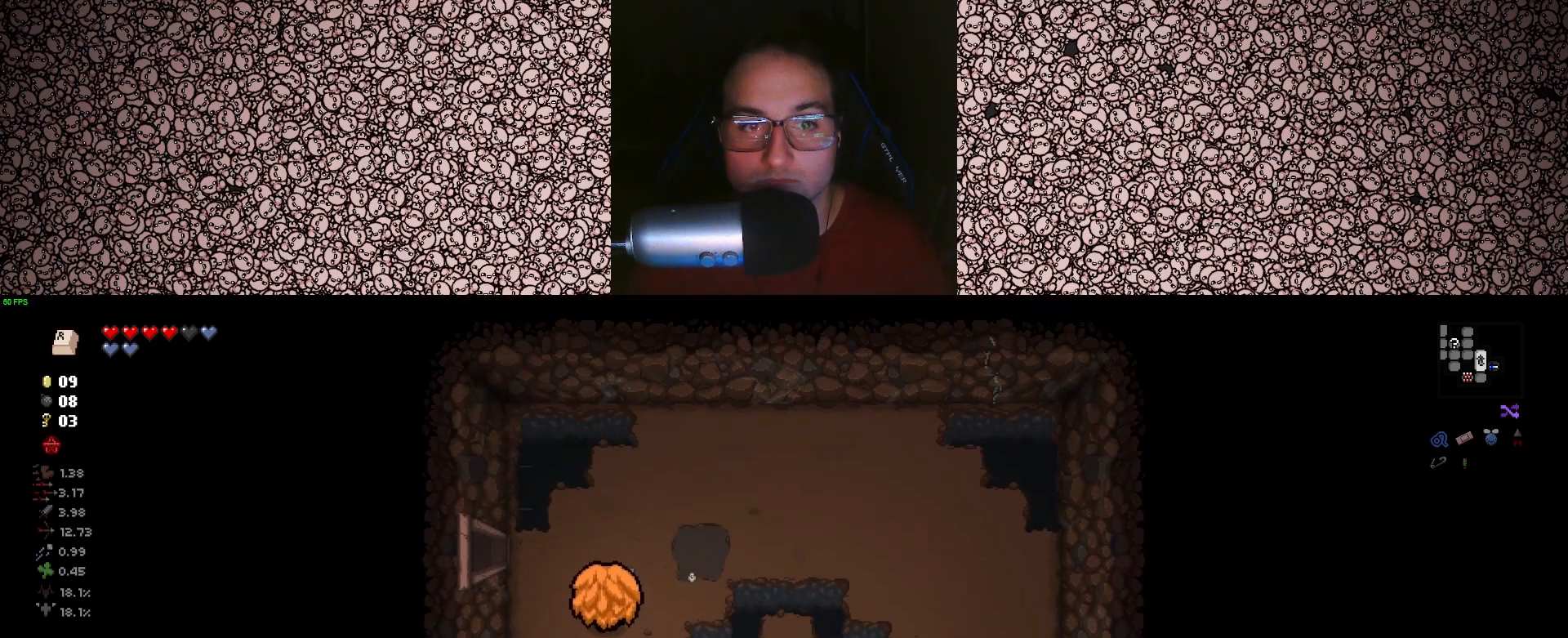
{"keys": ["a"], "events": [[200, "w", "up"], [383, "w", "down"], [433, "w", "up"]]}
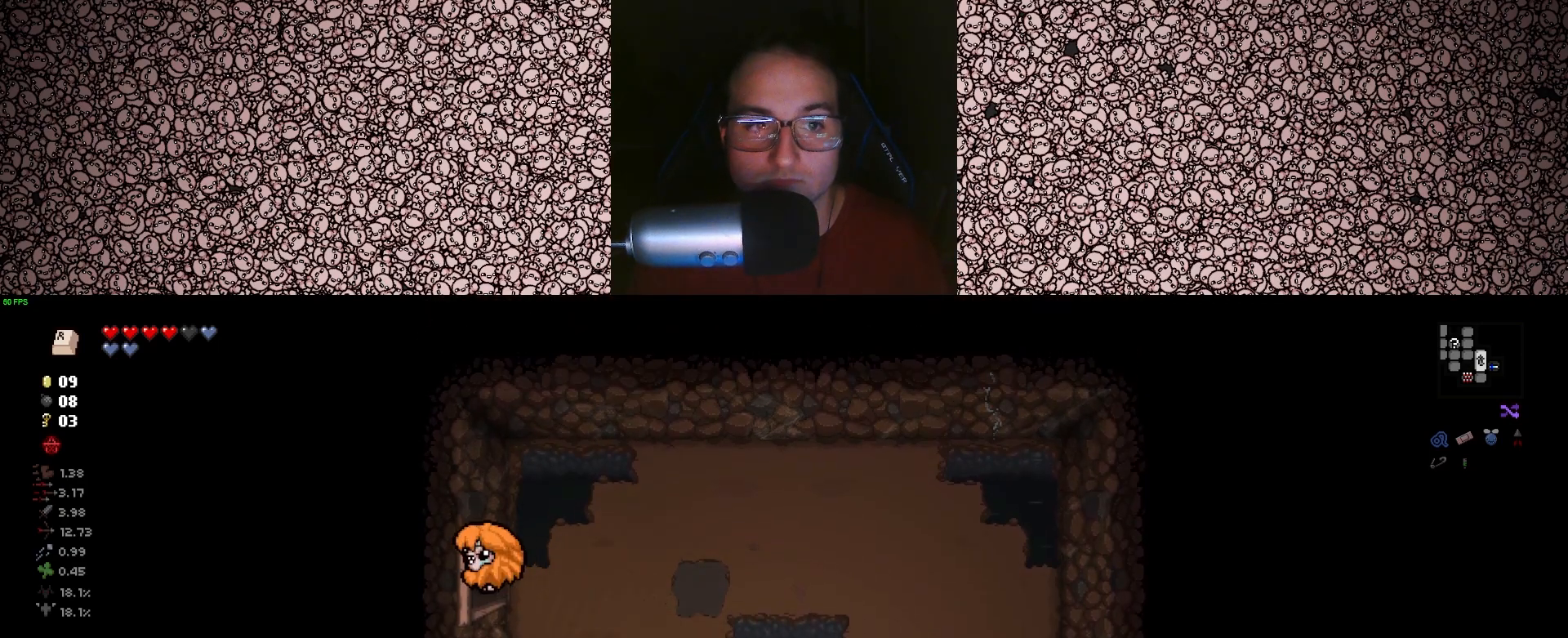
{"keys": ["a"], "events": [[183, "a", "up"], [283, "a", "down"]]}
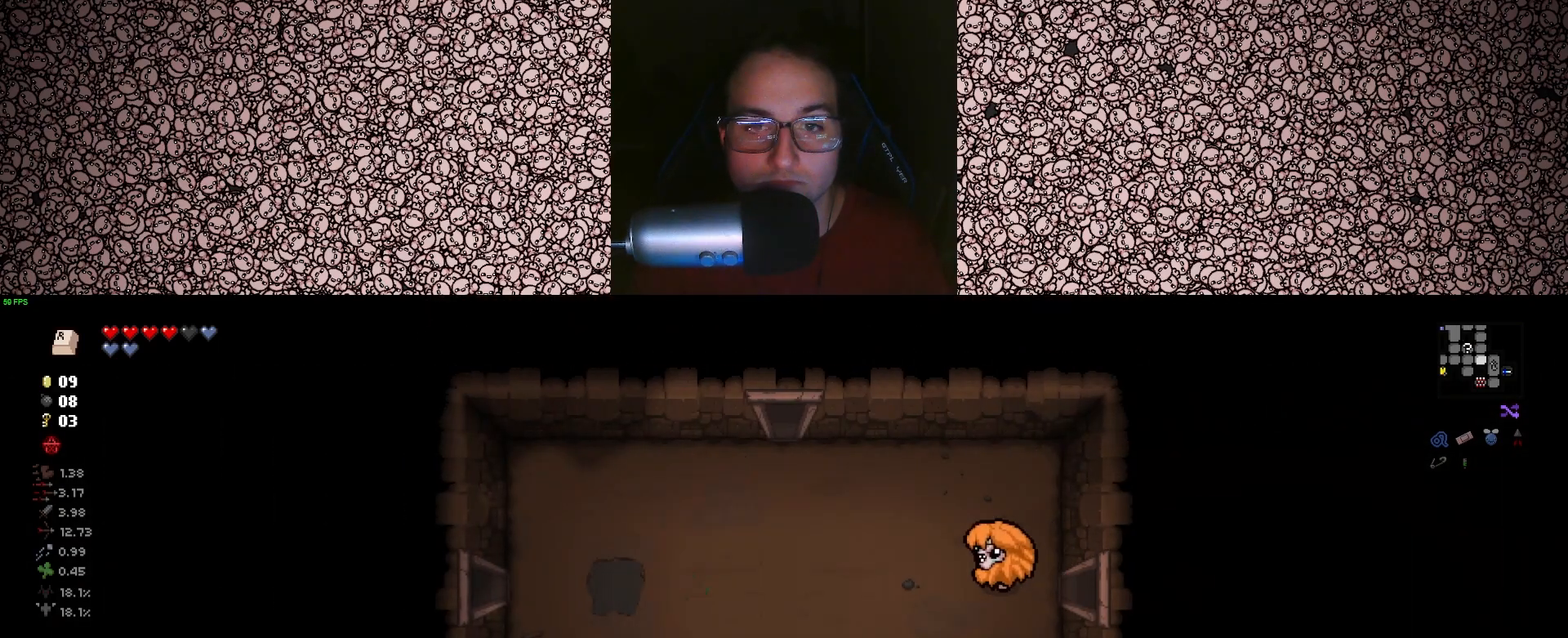
{"keys": ["a", "w"], "events": [[300, "w", "down"]]}
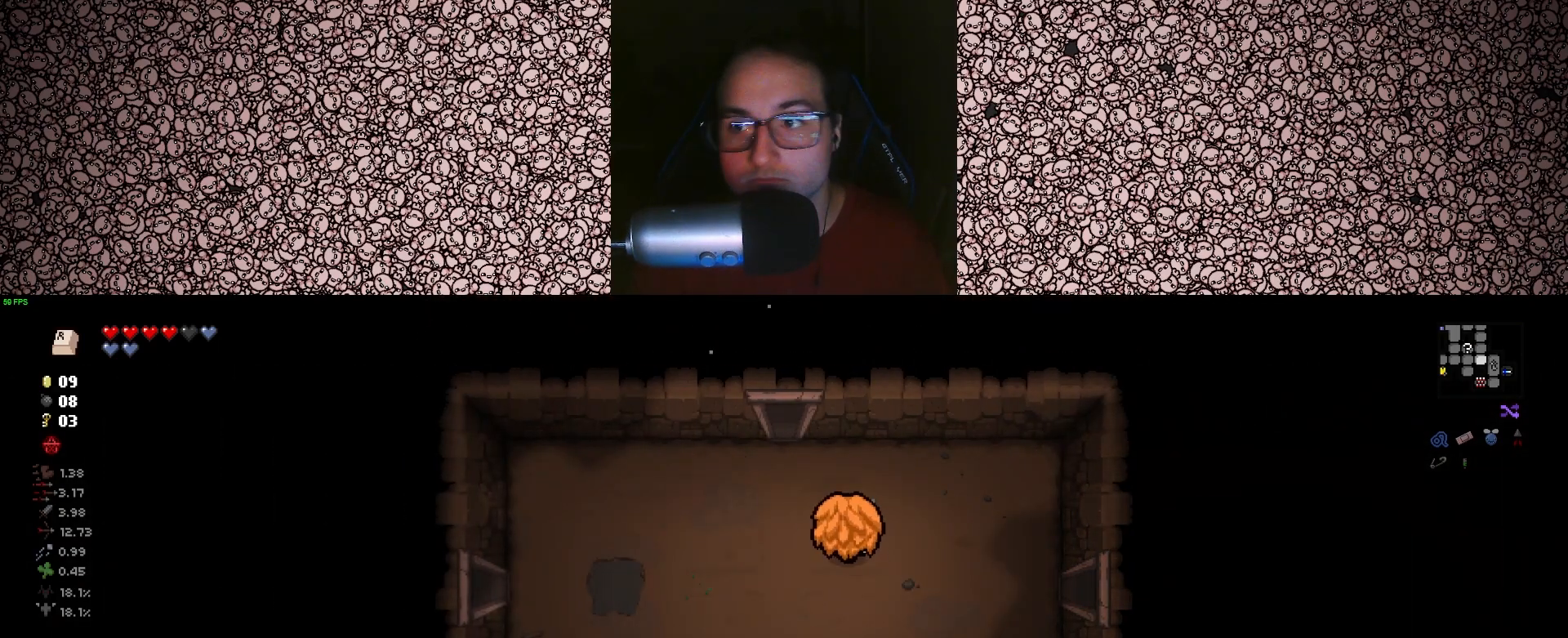
{"keys": ["a", "s"], "events": [[217, "w", "up"], [350, "s", "down"]]}
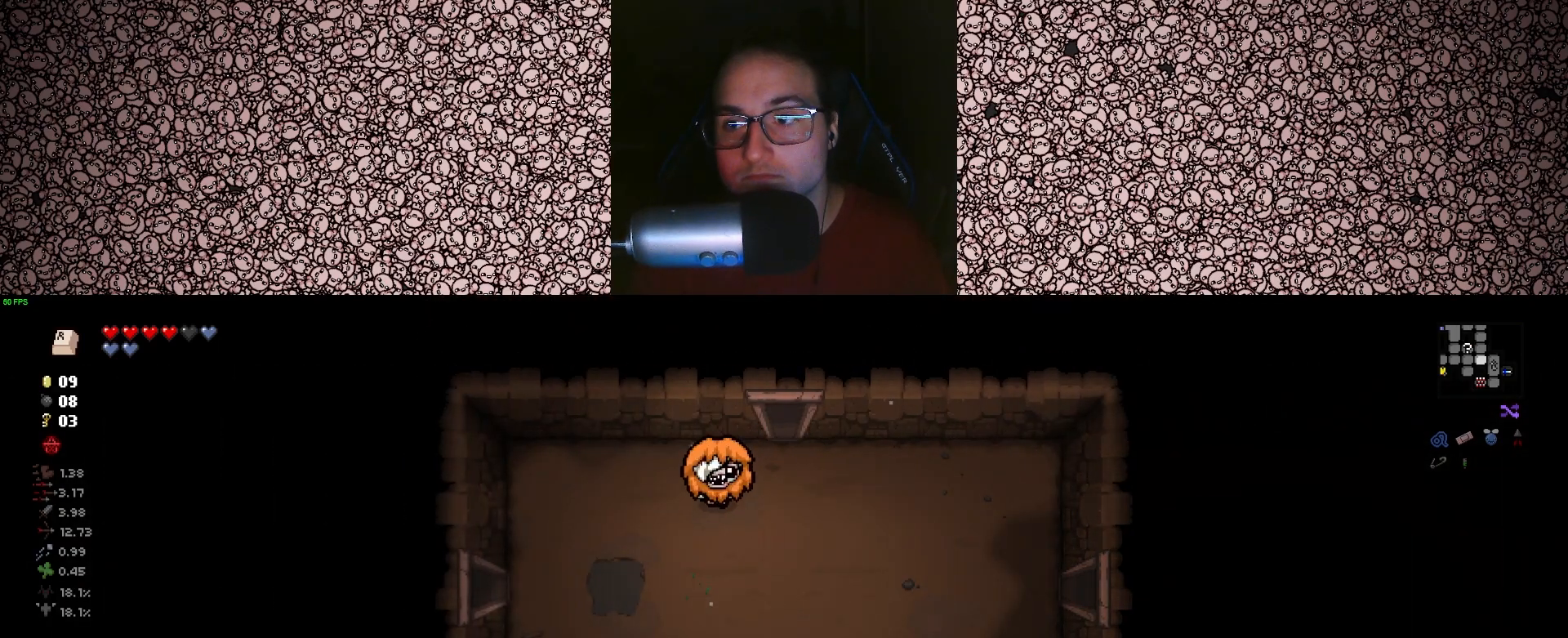
{"keys": ["a"], "events": [[367, "s", "up"]]}
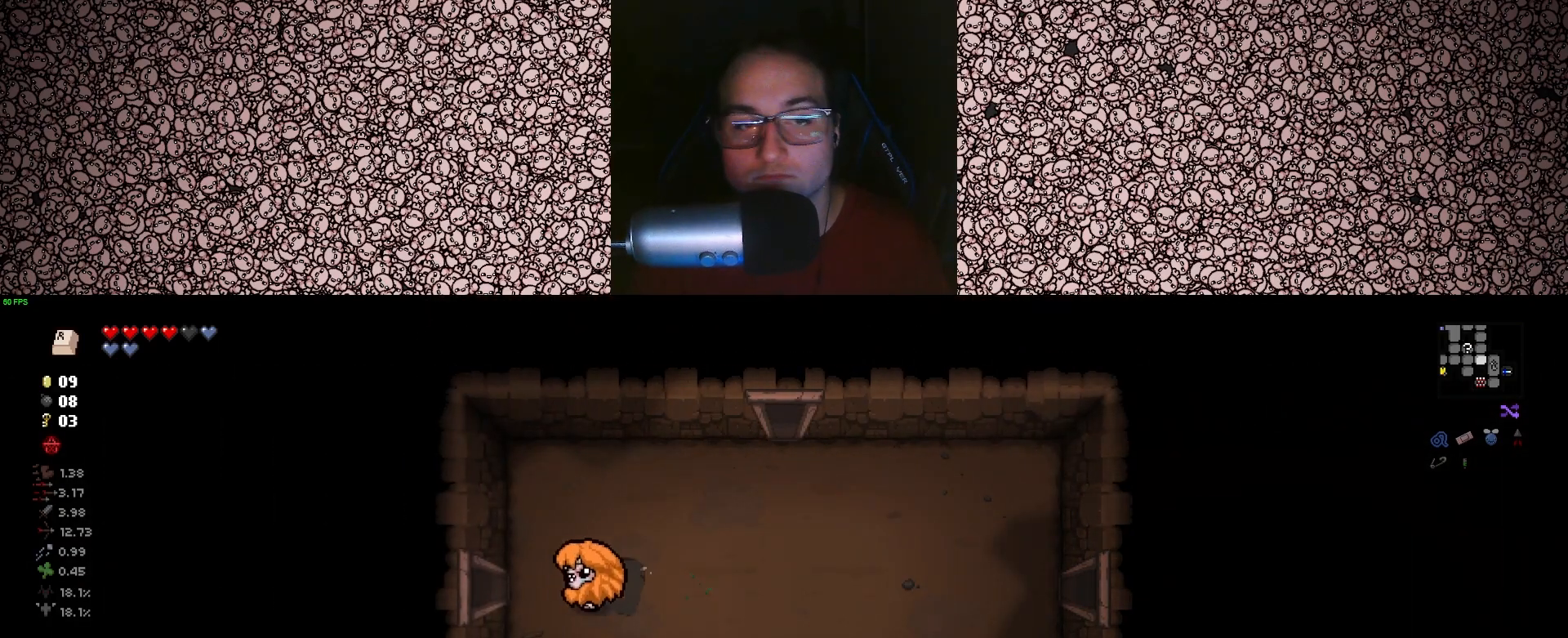
{"keys": [], "events": [[200, "w", "down"], [283, "w", "up"], [450, "a", "up"]]}
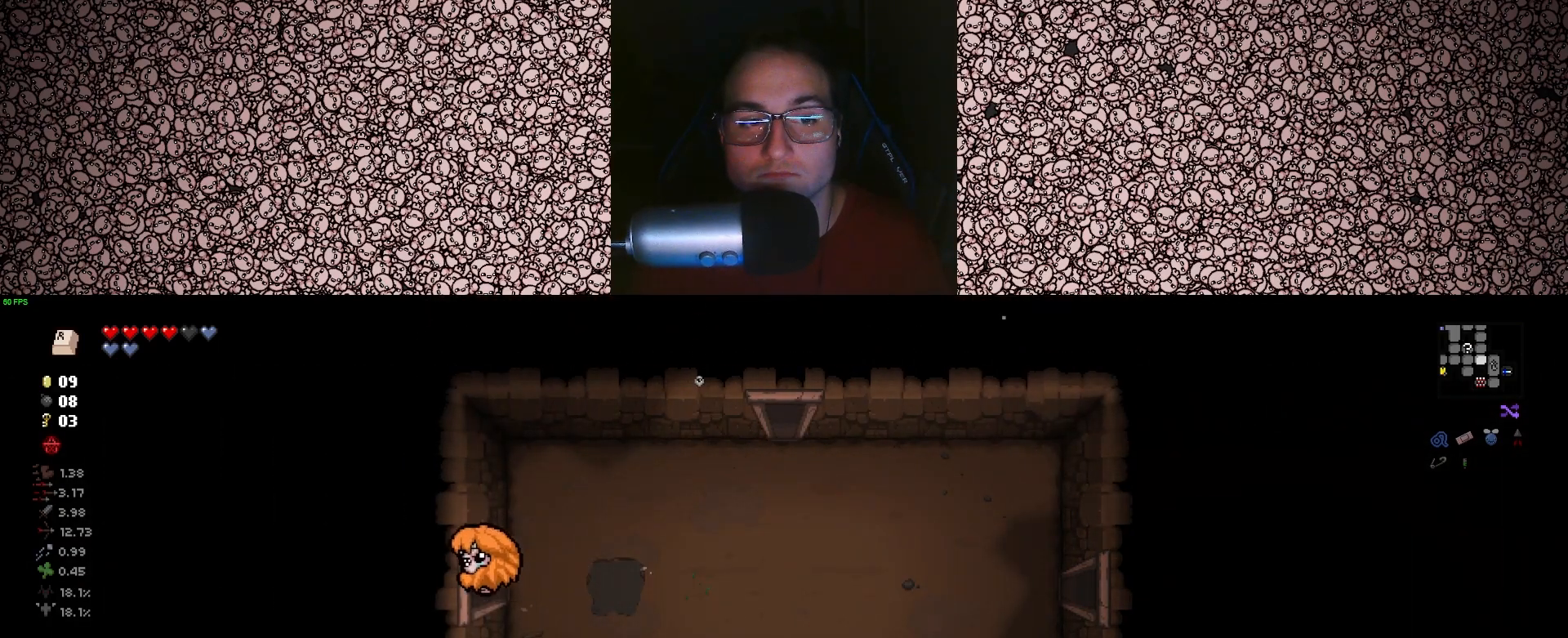
{"keys": ["a", "tab"], "events": [[133, "tab", "down"], [250, "a", "down"]]}